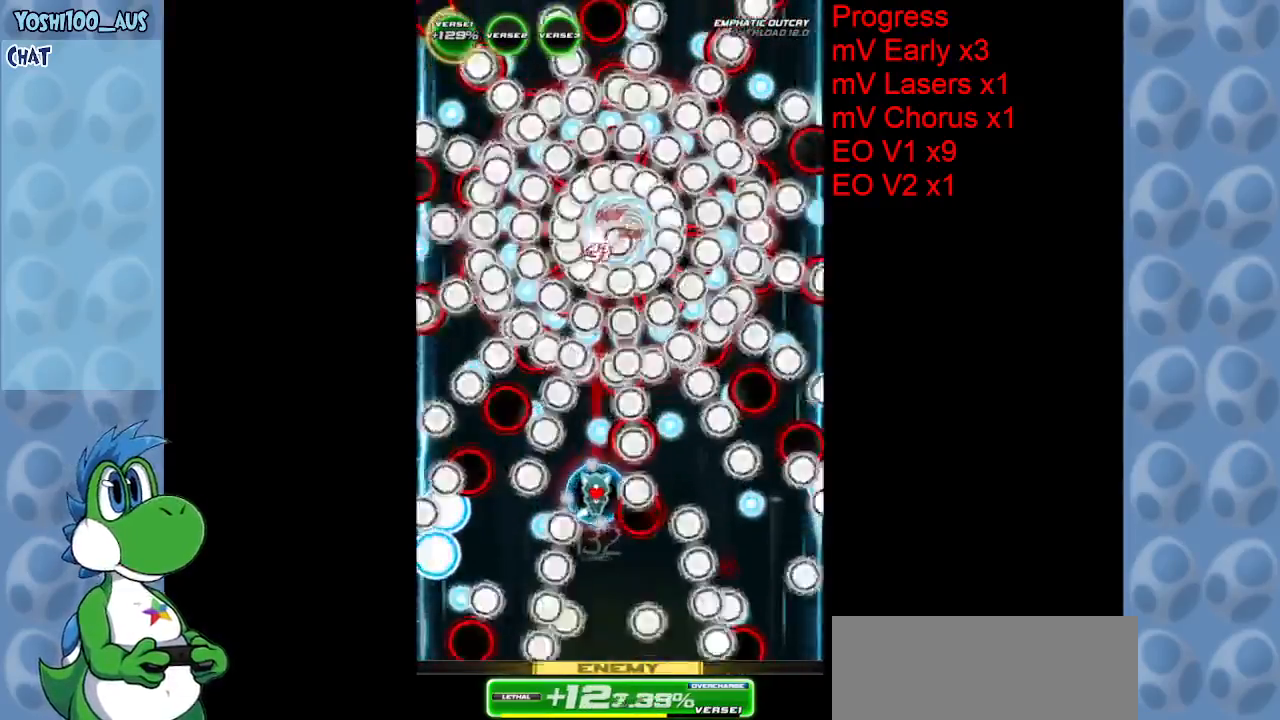
Gameplay with keyboard; each line is a JSON object with the keys held at the frame after it. "events" lists presses ("down") and releases ("up") of "c", "down", "left", "right", "up", "x" and "z" between this image and that frame as [ms after this image, input, new state], when the widget could be followed in between. No other keys are recorded. Mouse input is not recorded.
{"keys": ["down"], "events": [[50, "z", "up"], [150, "left", "down"], [250, "down", "down"], [283, "z", "down"], [333, "left", "up"], [467, "z", "up"]]}
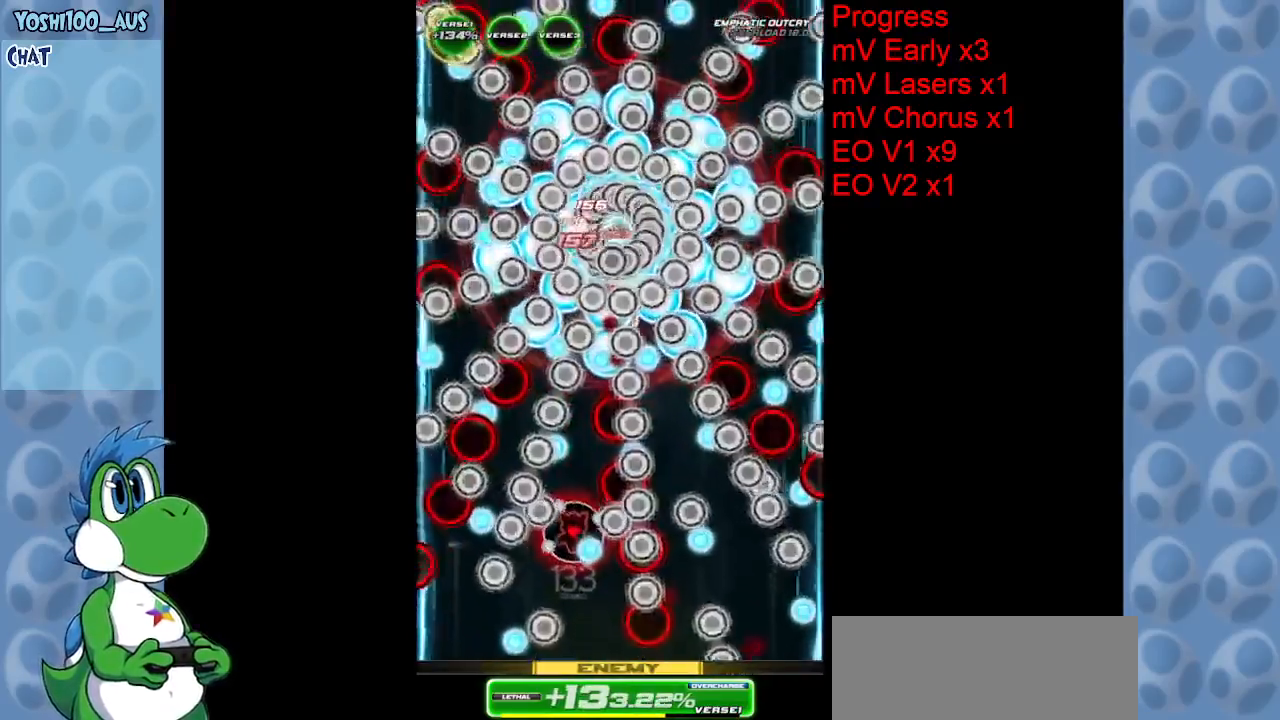
{"keys": [], "events": [[217, "left", "down"], [217, "z", "down"], [300, "left", "up"], [350, "z", "up"], [400, "down", "up"]]}
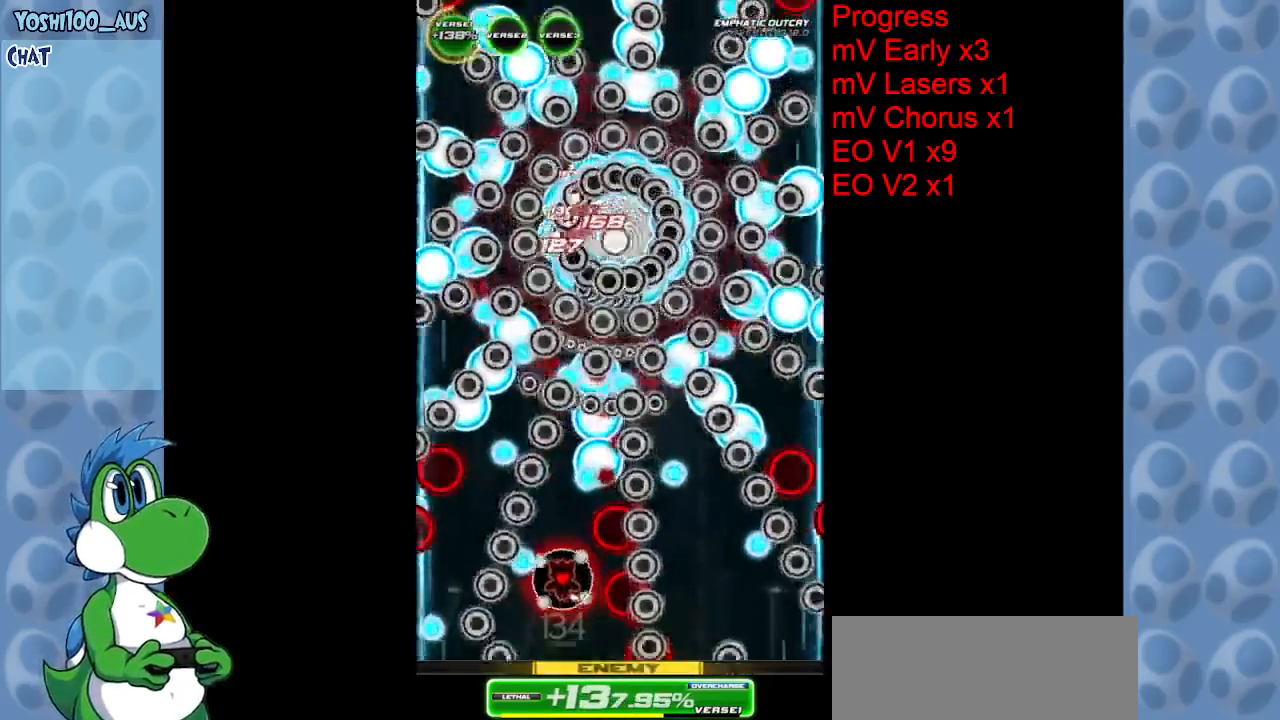
{"keys": [], "events": [[83, "up", "down"], [83, "x", "down"], [233, "up", "up"], [233, "x", "up"]]}
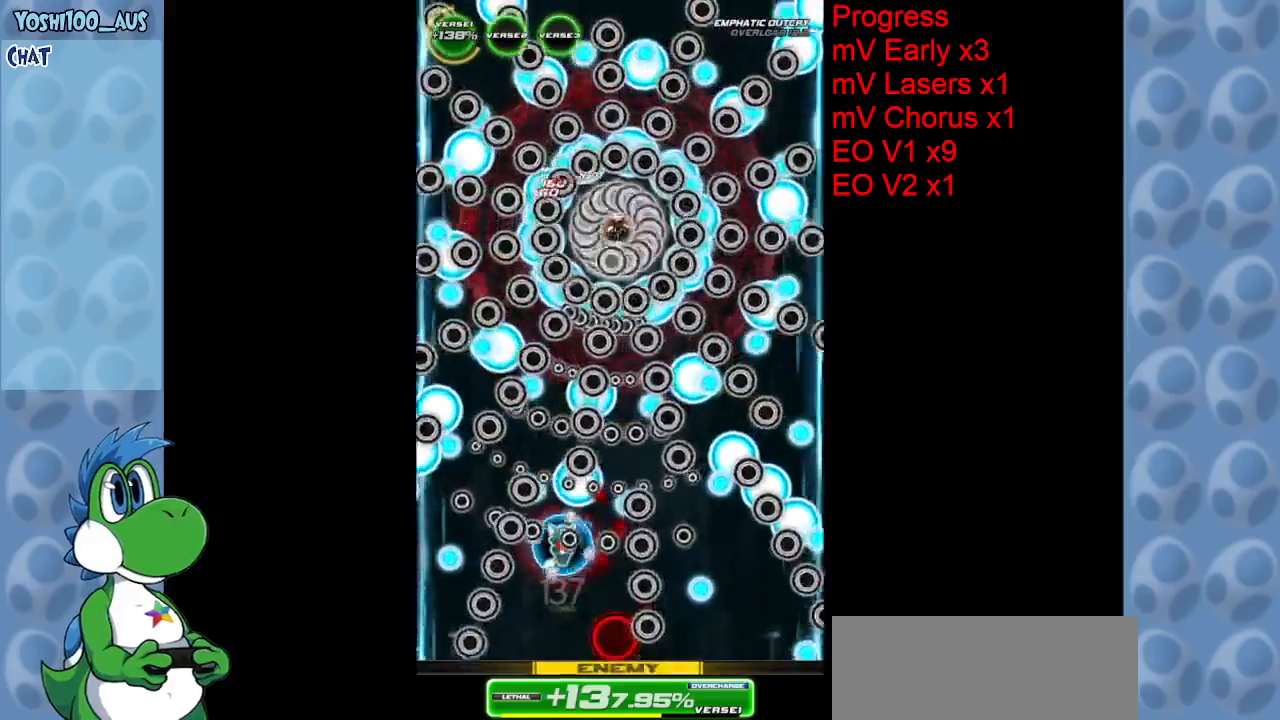
{"keys": ["c"], "events": [[17, "left", "down"], [67, "left", "up"], [67, "z", "down"], [100, "down", "down"], [150, "z", "up"], [183, "left", "down"], [383, "c", "down"], [383, "left", "up"], [433, "down", "up"]]}
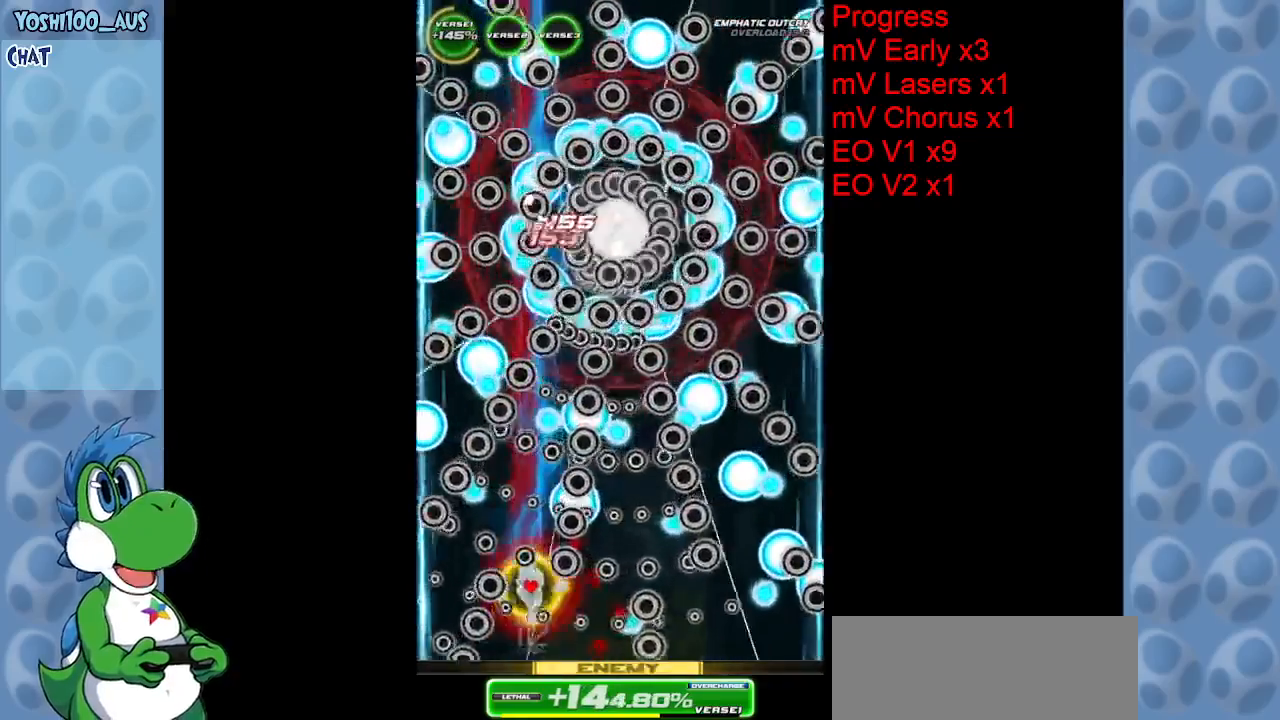
{"keys": ["left", "up"], "events": [[33, "c", "up"], [33, "up", "down"], [67, "right", "down"], [167, "right", "up"], [350, "z", "down"], [483, "left", "down"], [483, "z", "up"]]}
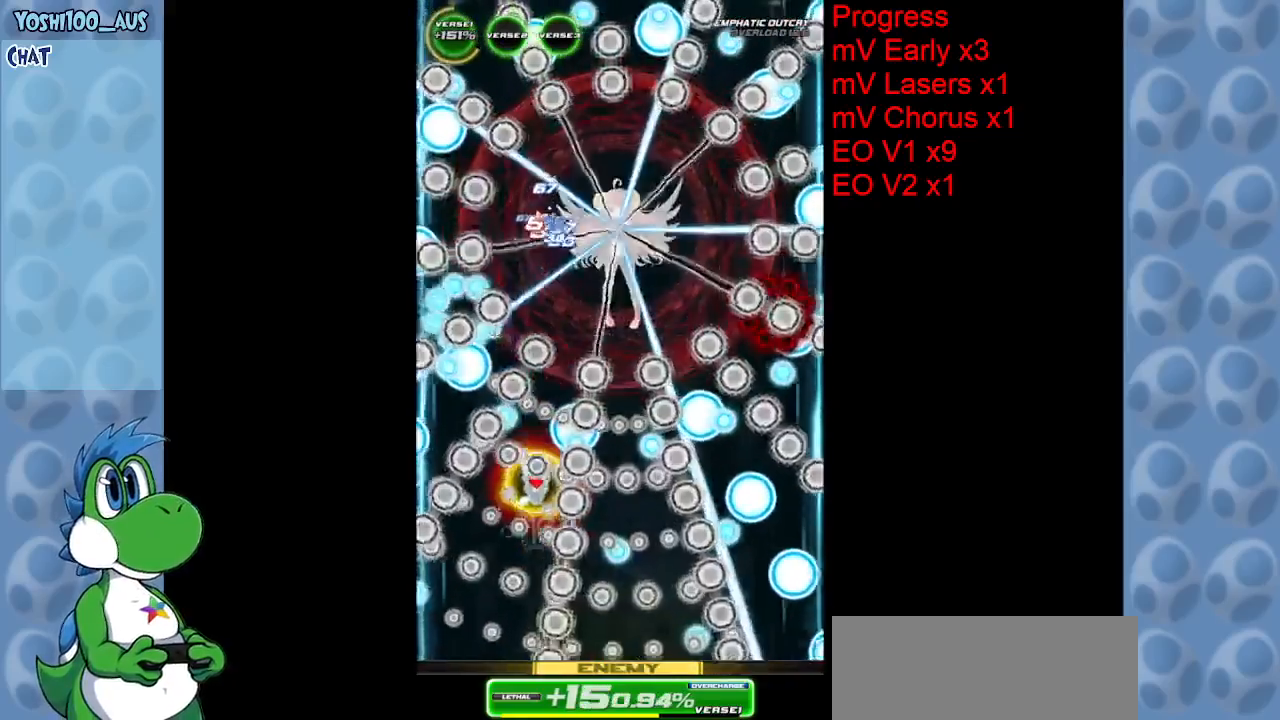
{"keys": [], "events": [[33, "left", "up"], [33, "up", "up"], [267, "right", "down"], [267, "z", "down"], [367, "right", "up"], [417, "z", "up"]]}
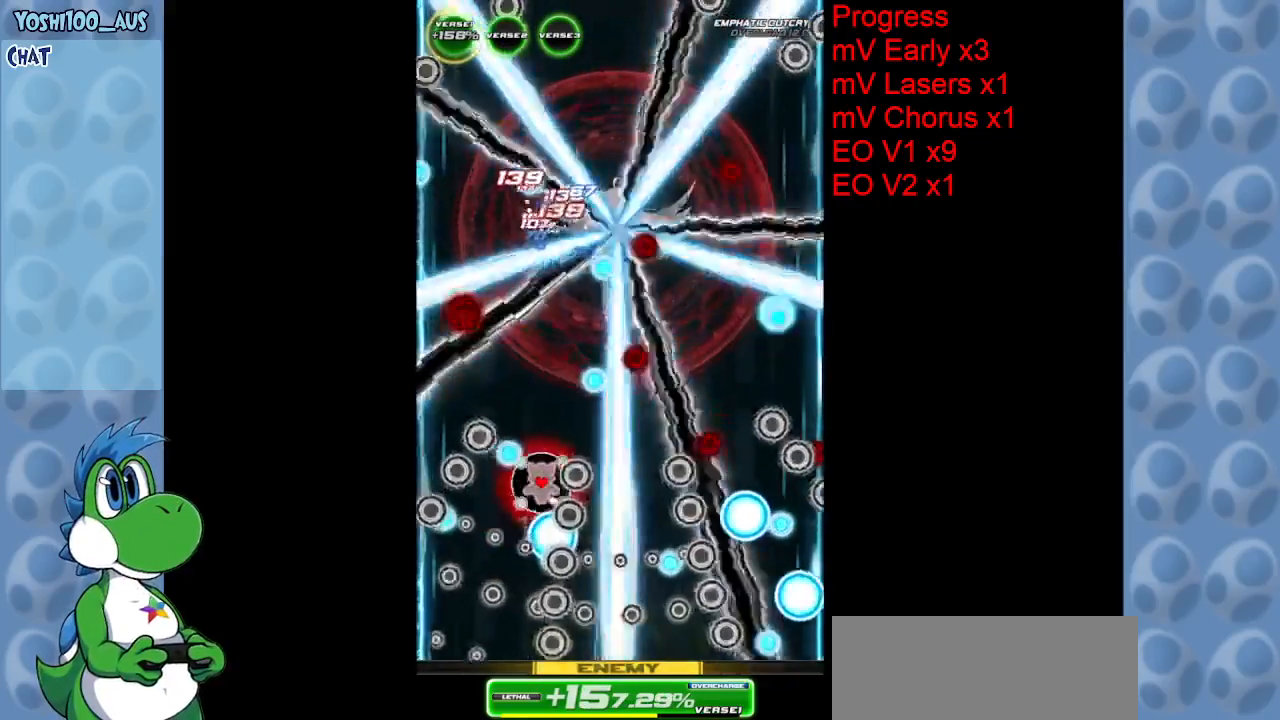
{"keys": [], "events": [[50, "right", "down"], [150, "z", "down"], [183, "right", "up"], [283, "z", "up"]]}
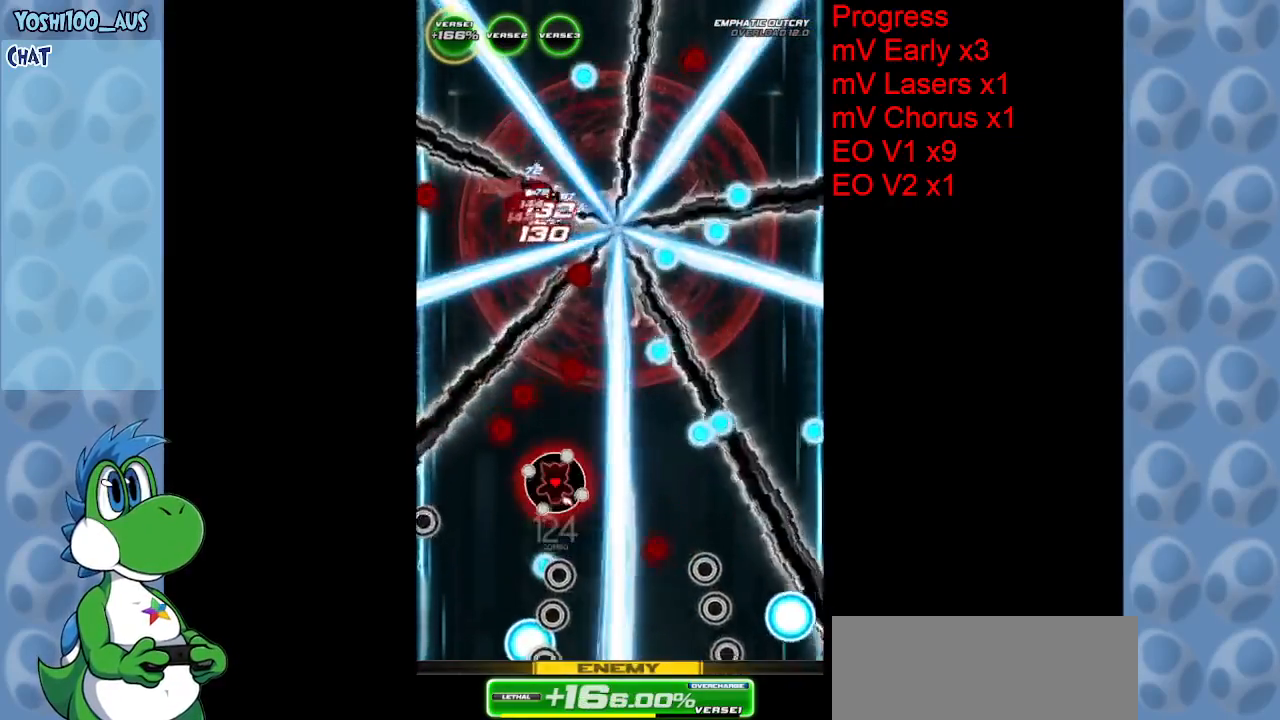
{"keys": ["z"], "events": [[83, "z", "down"], [117, "right", "down"], [200, "right", "up"], [200, "z", "up"], [450, "z", "down"]]}
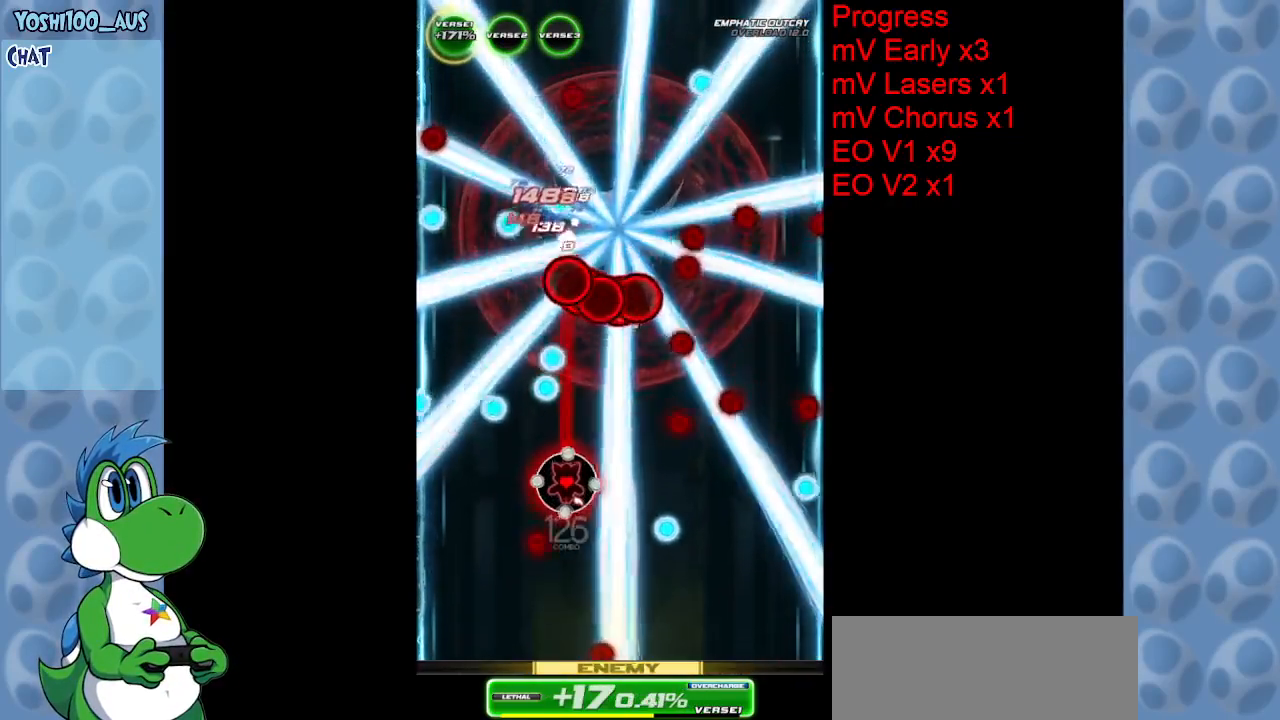
{"keys": [], "events": [[50, "down", "down"], [83, "down", "up"], [83, "z", "up"], [367, "z", "down"], [500, "z", "up"]]}
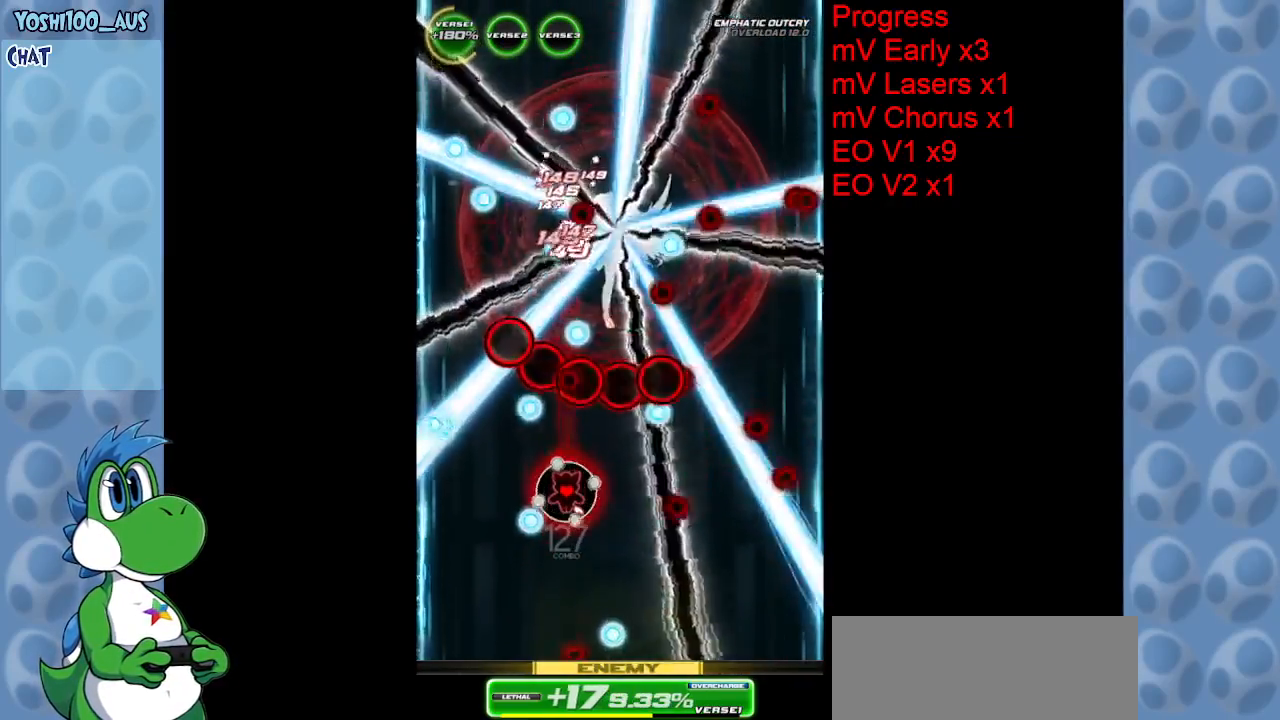
{"keys": ["down"], "events": [[100, "down", "down"], [150, "right", "down"], [283, "z", "down"], [333, "right", "up"], [433, "z", "up"]]}
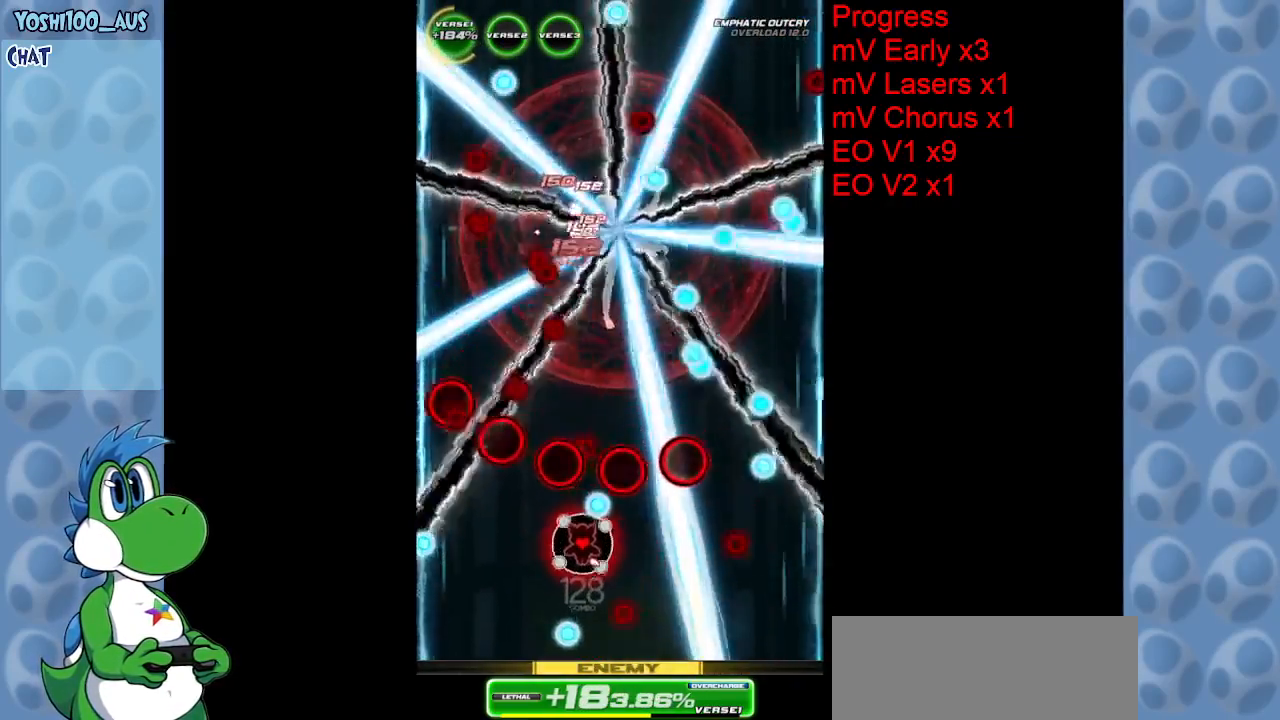
{"keys": [], "events": [[200, "z", "down"], [250, "down", "up"], [300, "z", "up"]]}
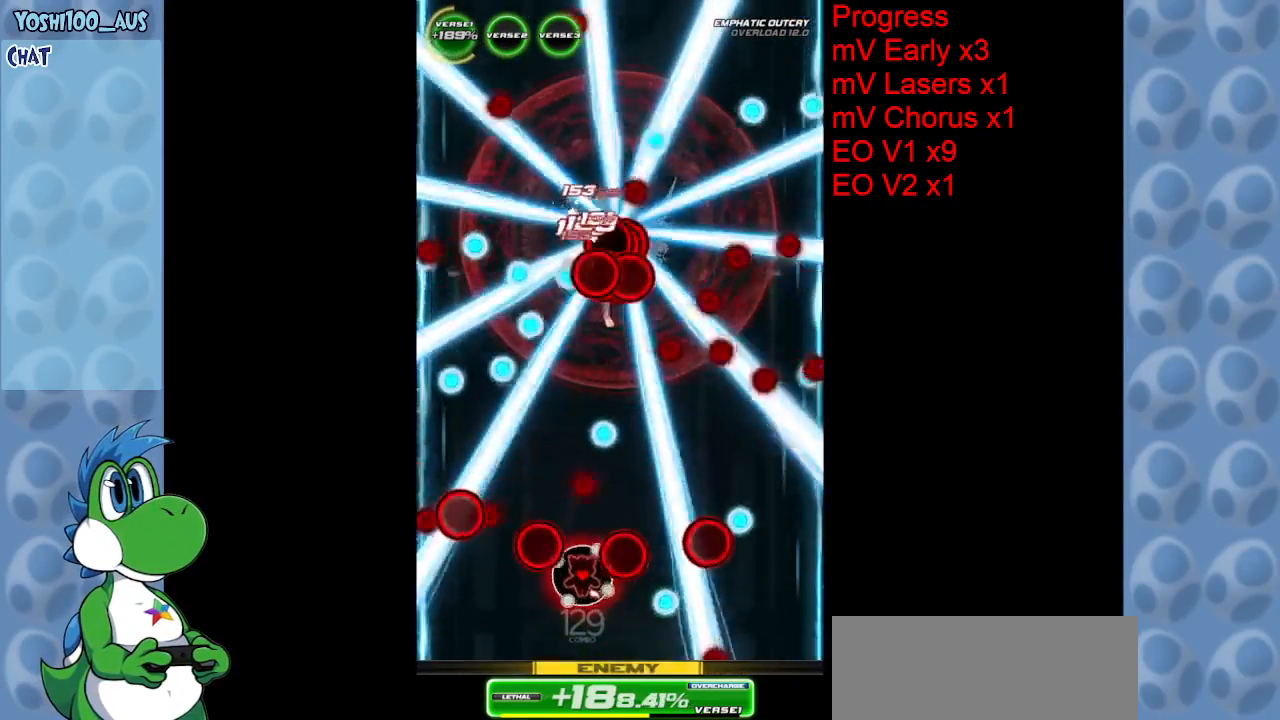
{"keys": ["z"], "events": [[100, "z", "down"], [267, "z", "up"], [467, "z", "down"]]}
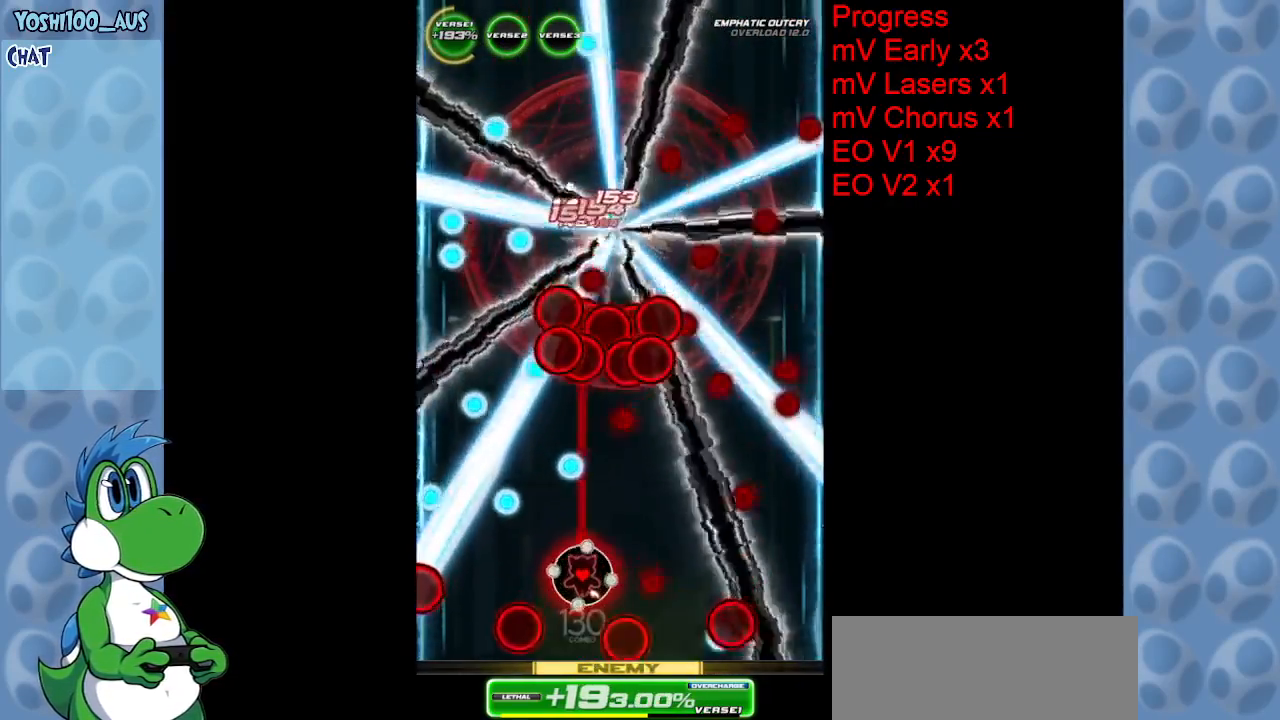
{"keys": ["down", "z"], "events": [[150, "z", "up"], [250, "right", "down"], [383, "down", "down"], [383, "right", "up"], [433, "z", "down"]]}
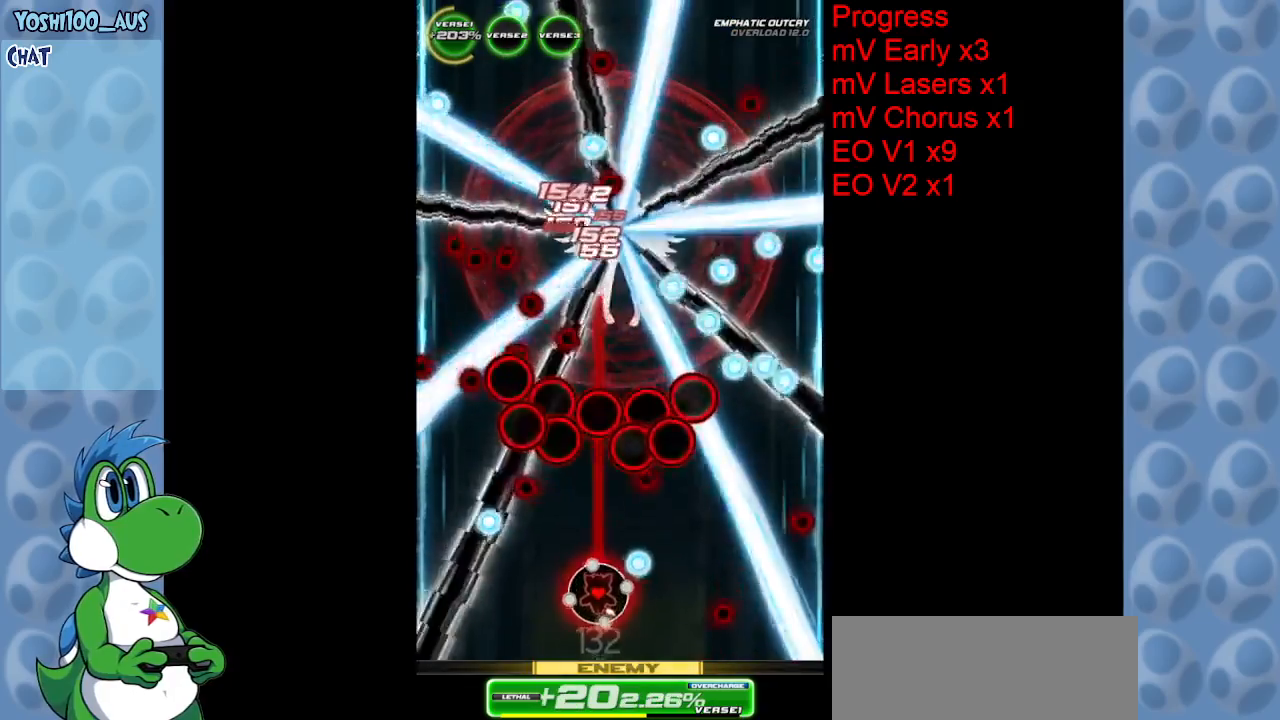
{"keys": [], "events": [[67, "z", "up"], [167, "down", "up"], [300, "right", "down"], [300, "z", "down"], [400, "right", "up"], [450, "z", "up"]]}
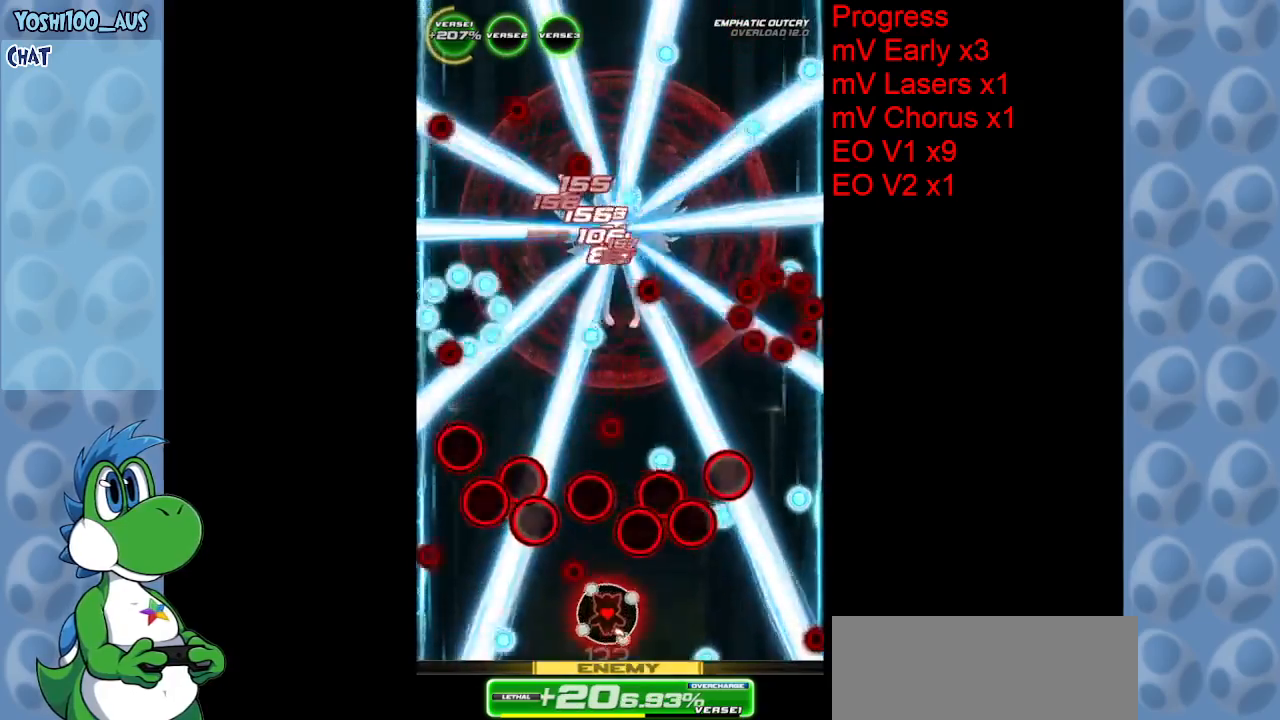
{"keys": [], "events": [[183, "z", "down"], [317, "right", "down"], [367, "right", "up"], [367, "z", "up"]]}
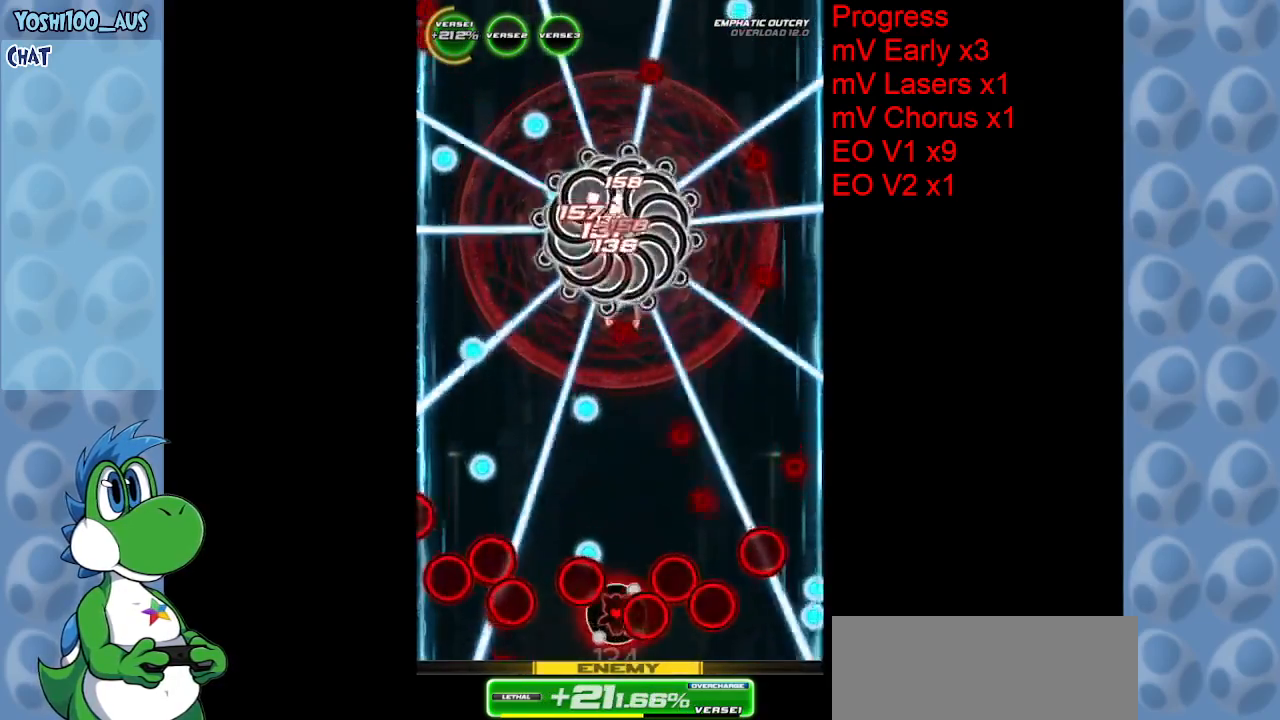
{"keys": [], "events": [[117, "z", "down"], [283, "z", "up"]]}
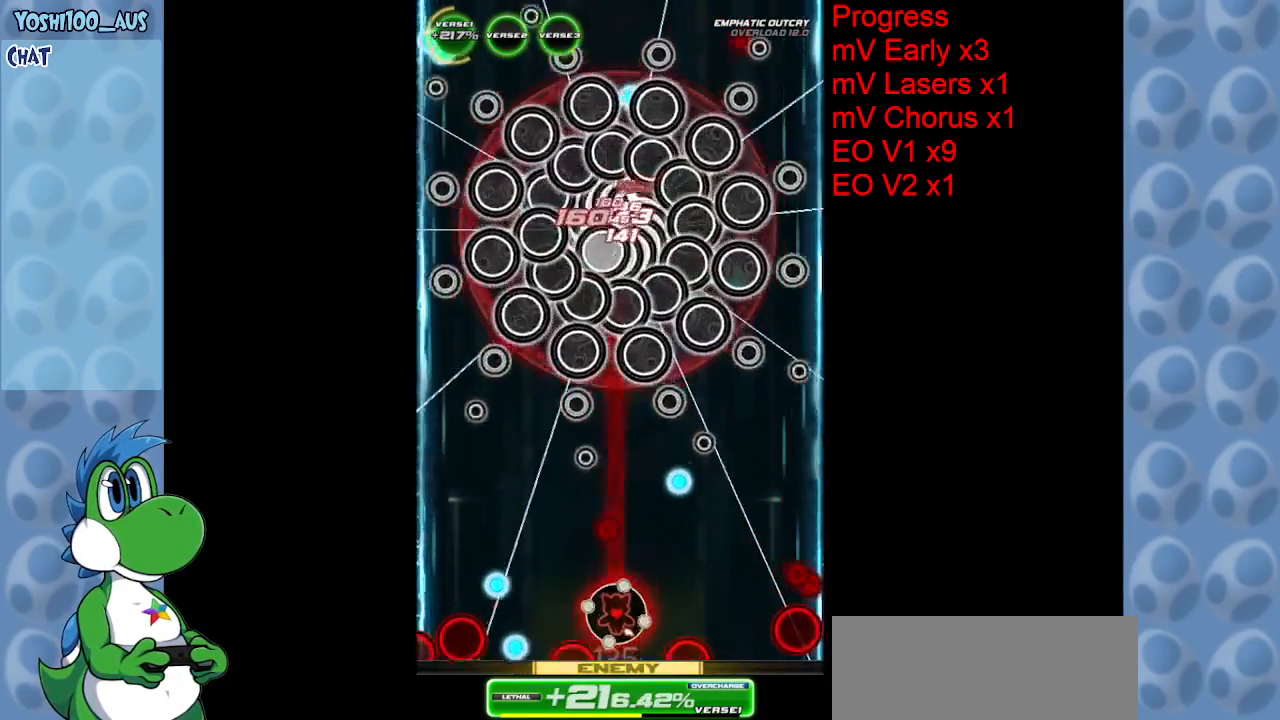
{"keys": ["z"], "events": [[33, "right", "down"], [33, "z", "down"], [67, "up", "down"], [117, "right", "up"], [200, "z", "up"], [350, "up", "up"], [433, "z", "down"]]}
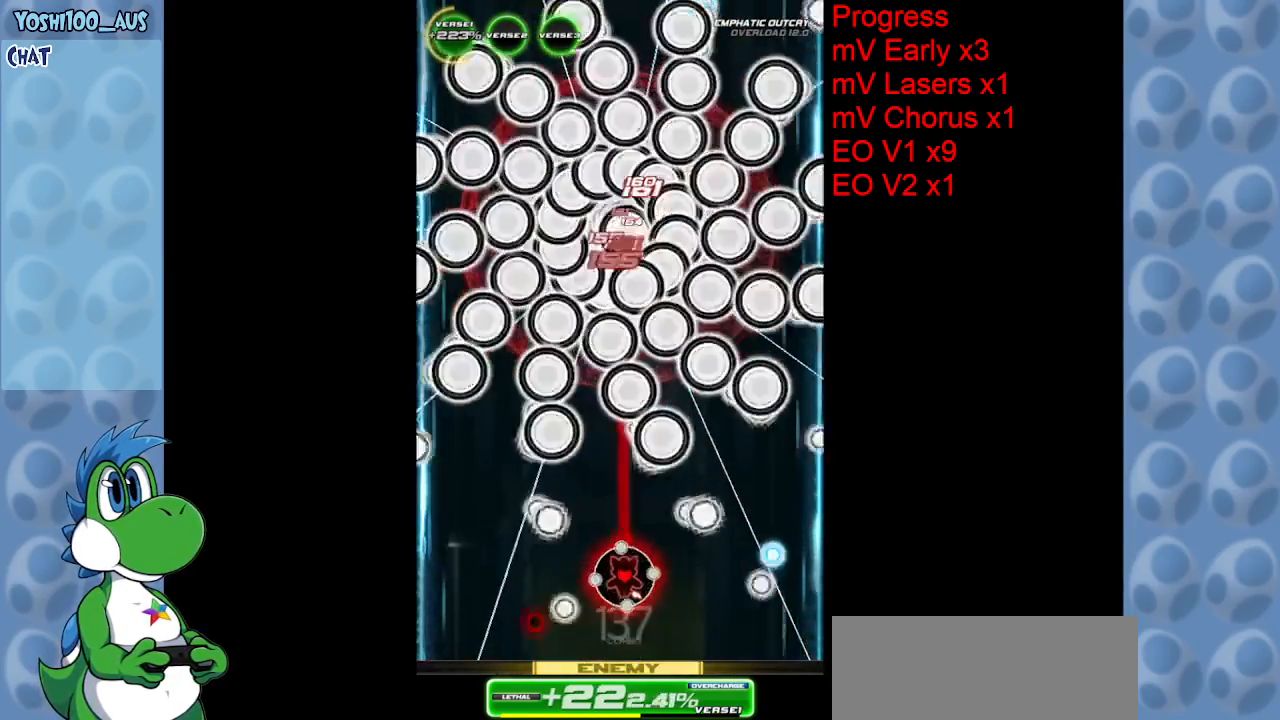
{"keys": ["right", "z"], "events": [[83, "z", "up"], [417, "z", "down"], [467, "right", "down"]]}
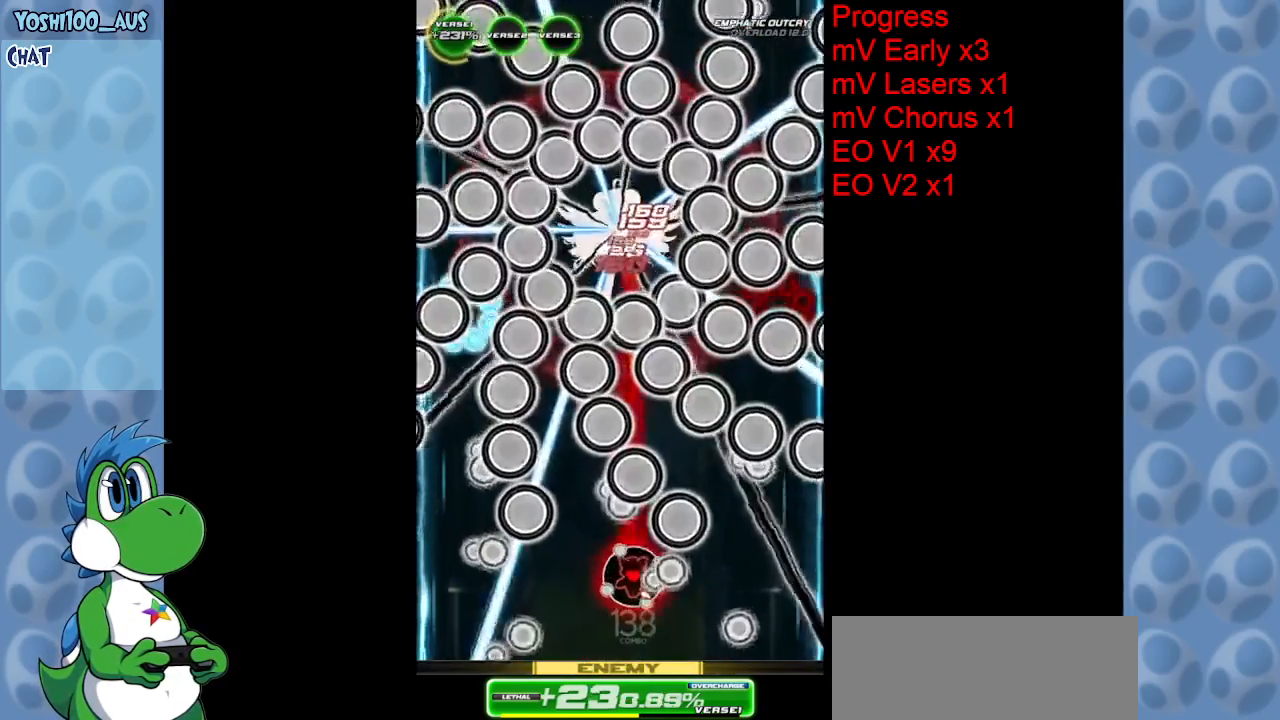
{"keys": ["right", "up"], "events": [[50, "right", "up"], [50, "z", "up"], [150, "right", "down"], [283, "z", "down"], [383, "z", "up"], [467, "up", "down"]]}
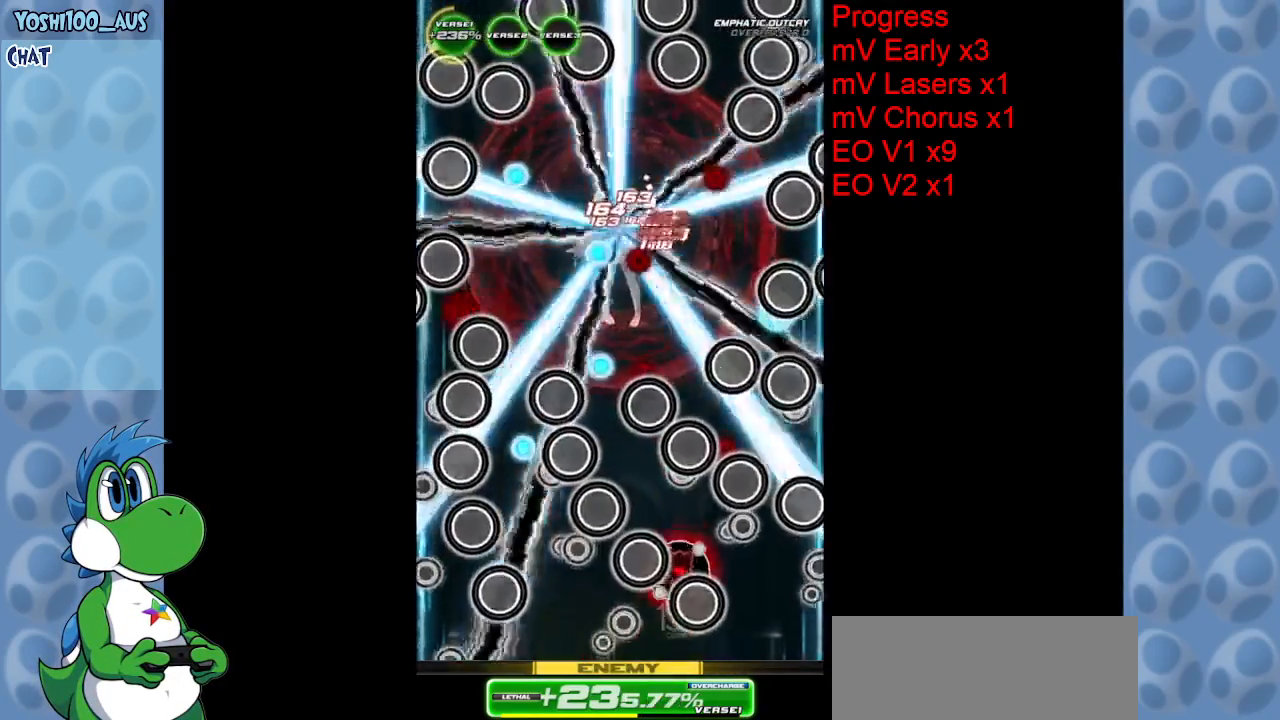
{"keys": ["left"], "events": [[17, "right", "up"], [117, "left", "down"], [150, "z", "down"], [300, "z", "up"], [400, "up", "up"]]}
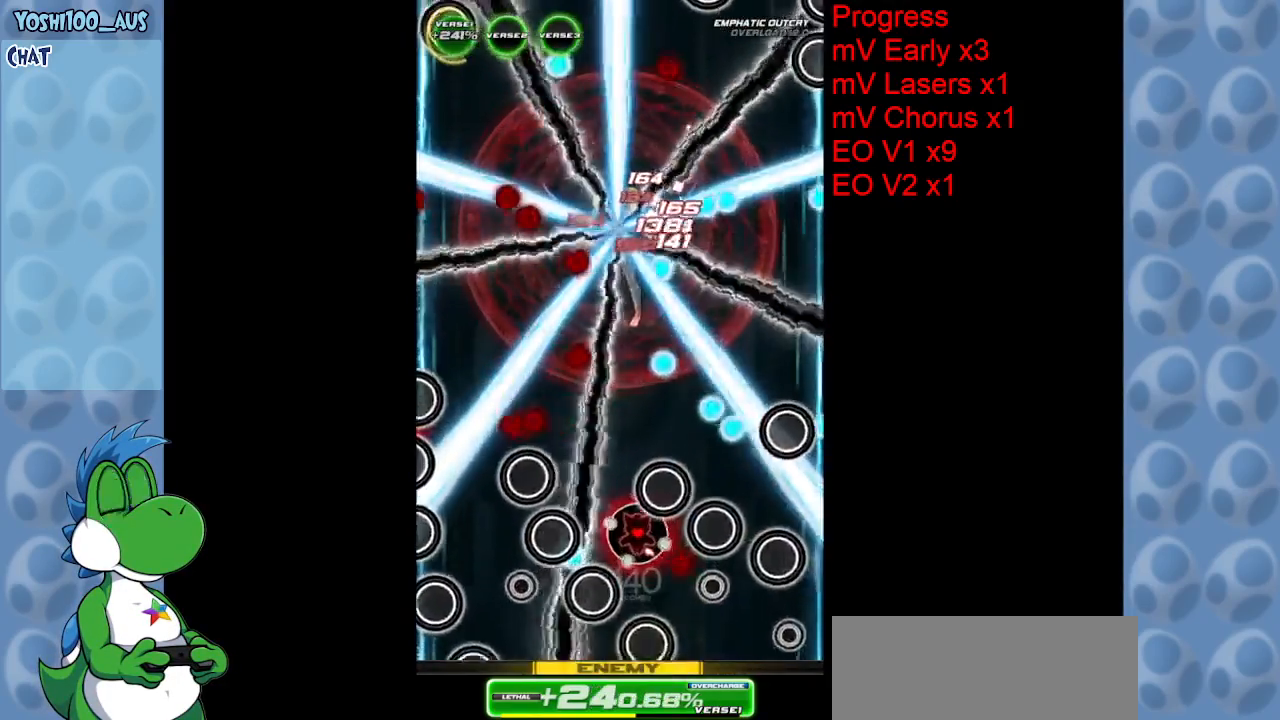
{"keys": ["up", "x"], "events": [[33, "left", "up"], [33, "z", "down"], [133, "up", "down"], [183, "z", "up"], [233, "up", "up"], [450, "up", "down"], [450, "x", "down"]]}
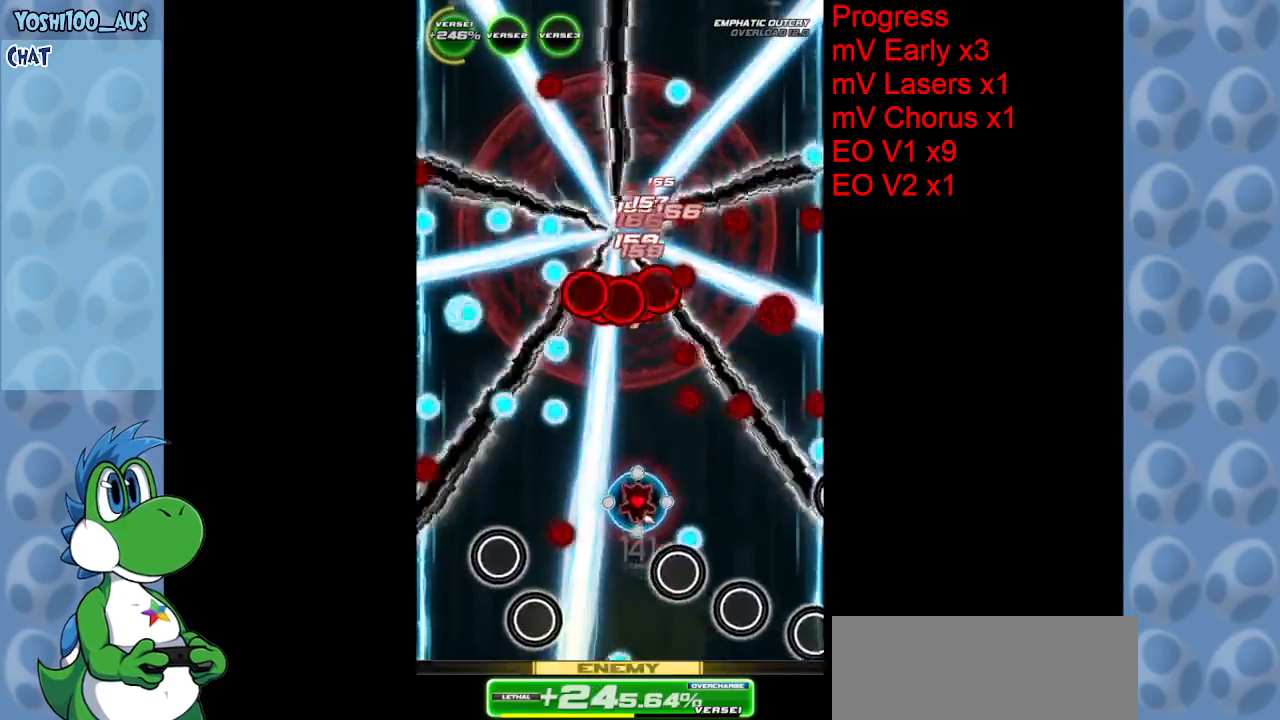
{"keys": ["down", "z"], "events": [[50, "left", "down"], [100, "x", "up"], [150, "up", "up"], [383, "down", "down"], [383, "z", "down"], [483, "left", "up"]]}
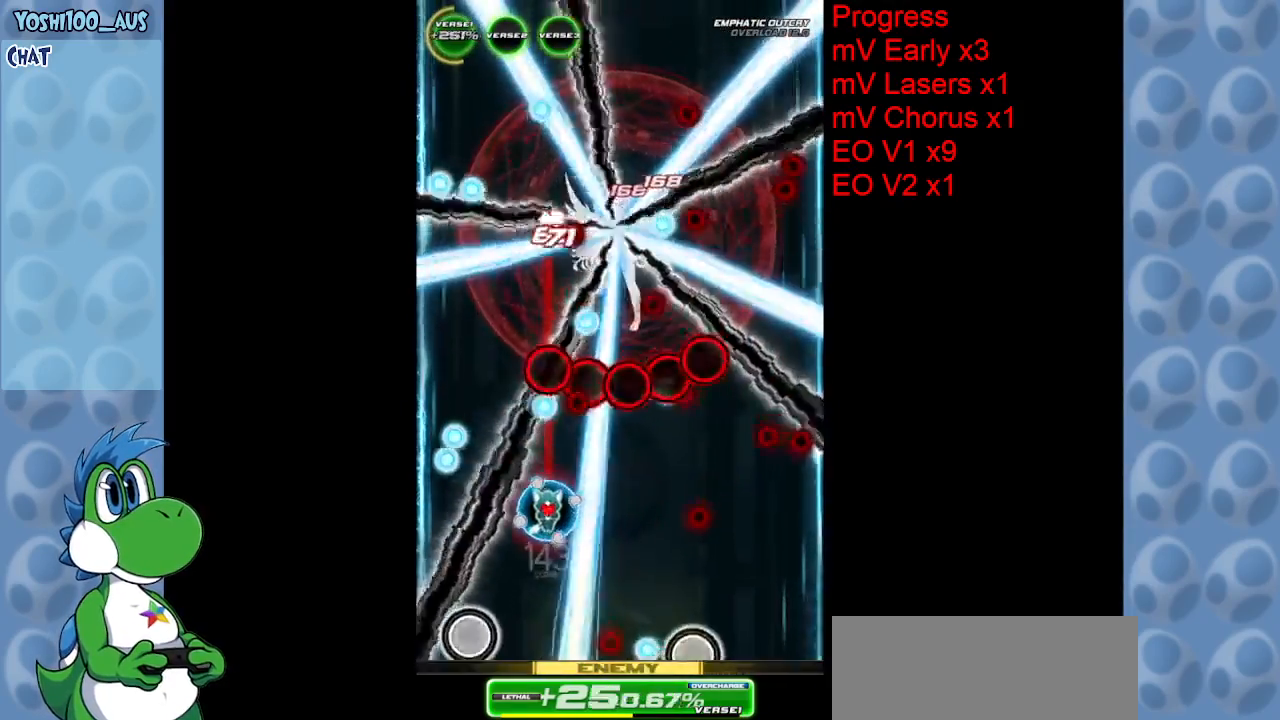
{"keys": ["down", "right"], "events": [[67, "z", "up"], [300, "z", "down"], [400, "right", "down"], [433, "z", "up"]]}
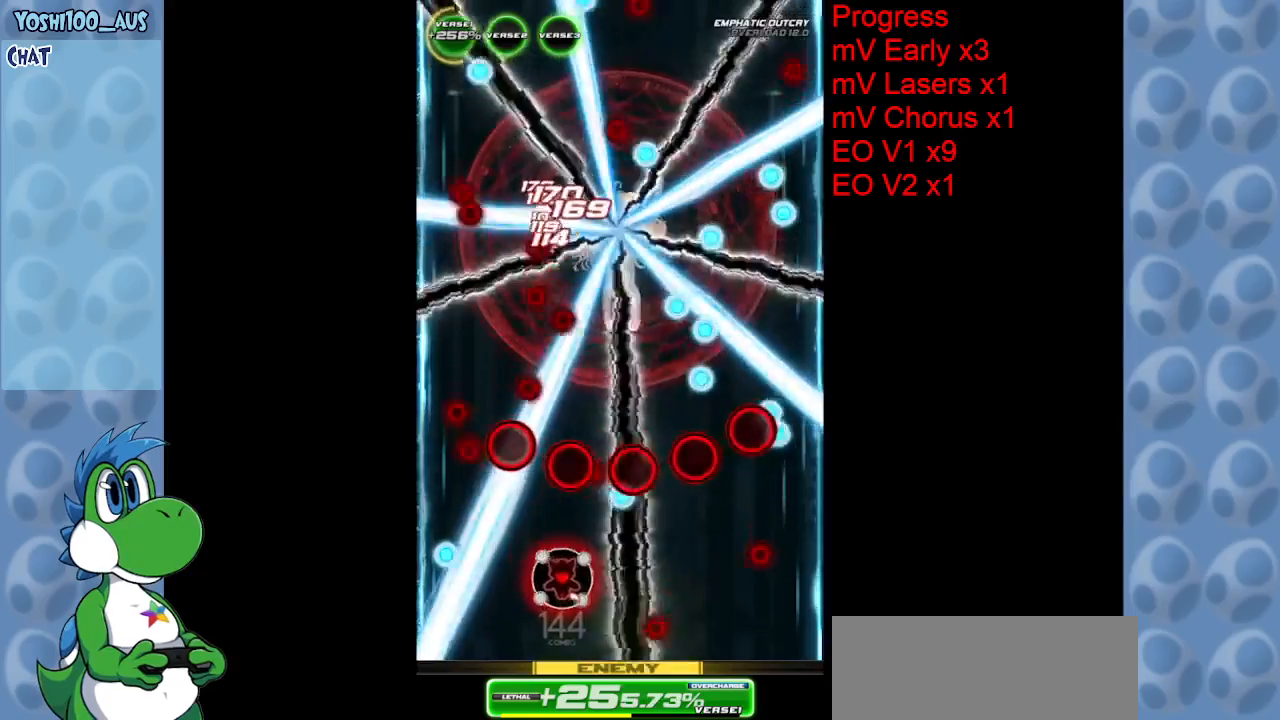
{"keys": [], "events": [[167, "z", "down"], [367, "z", "up"], [417, "down", "up"], [417, "right", "up"]]}
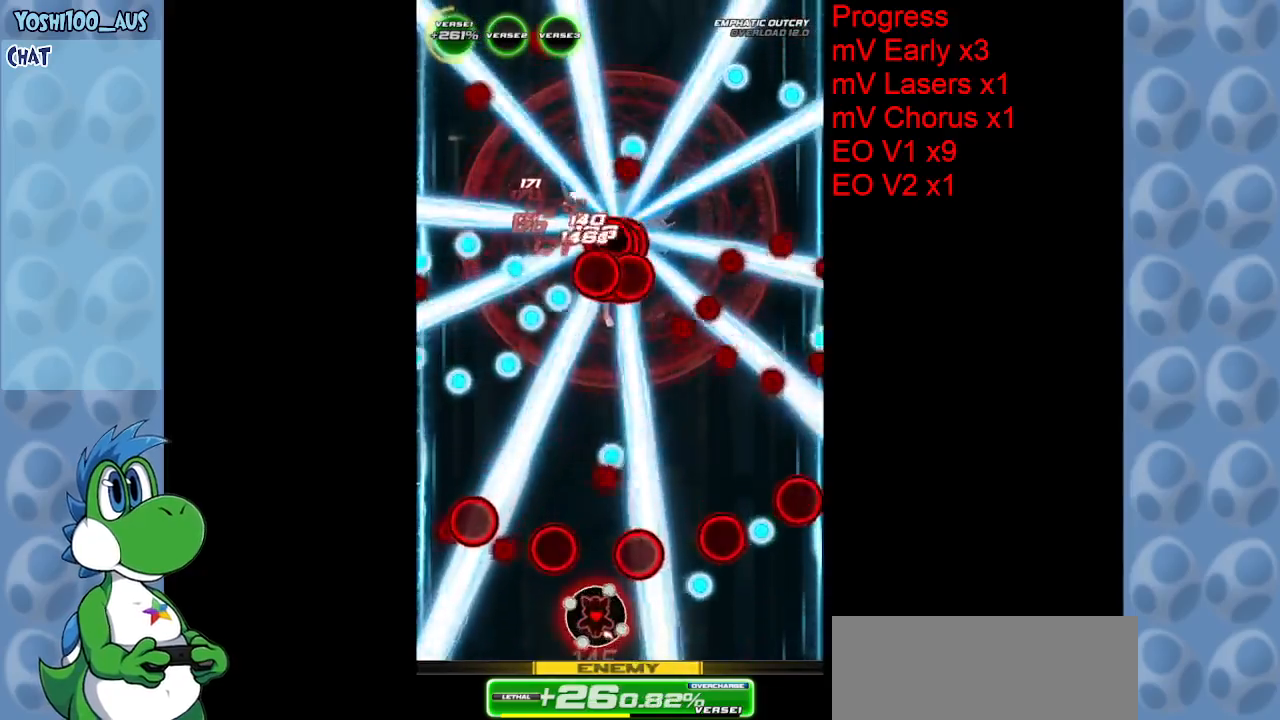
{"keys": ["z"], "events": [[50, "z", "down"], [250, "z", "up"], [467, "z", "down"]]}
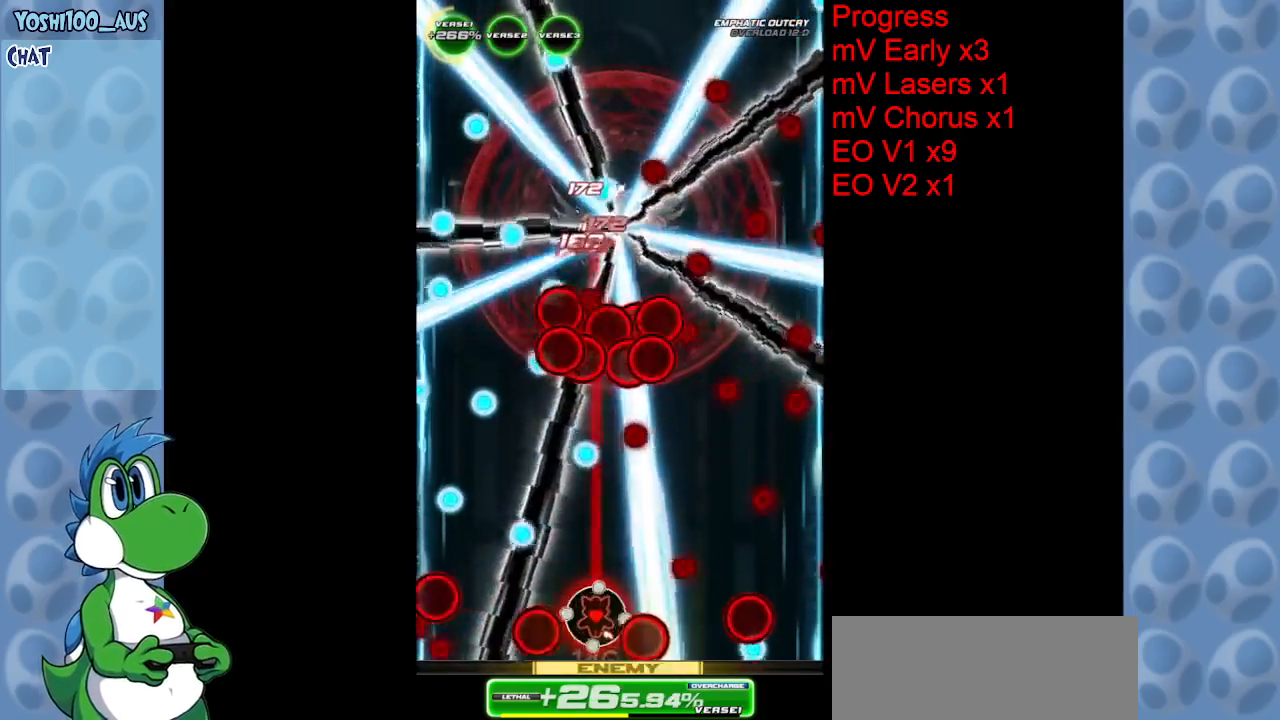
{"keys": ["z"], "events": [[167, "z", "up"], [267, "right", "down"], [300, "right", "up"], [400, "z", "down"]]}
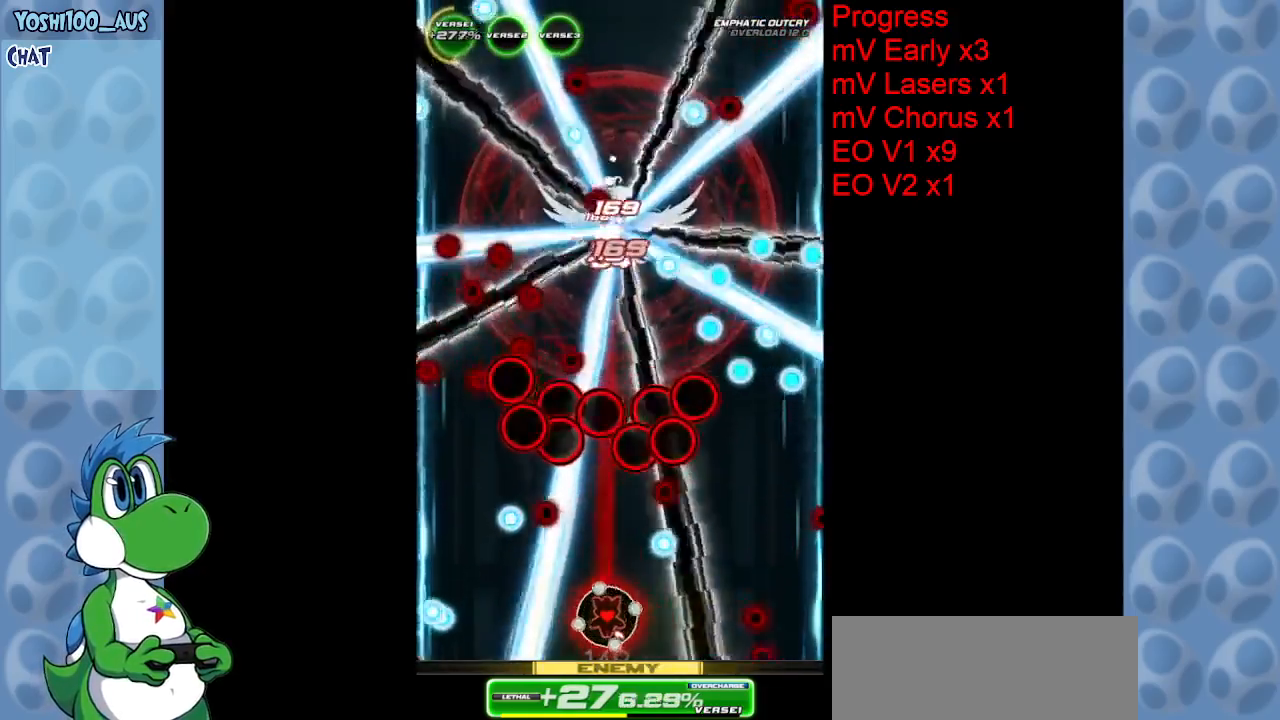
{"keys": [], "events": [[83, "z", "up"], [183, "right", "down"], [267, "right", "up"], [317, "z", "down"], [450, "z", "up"]]}
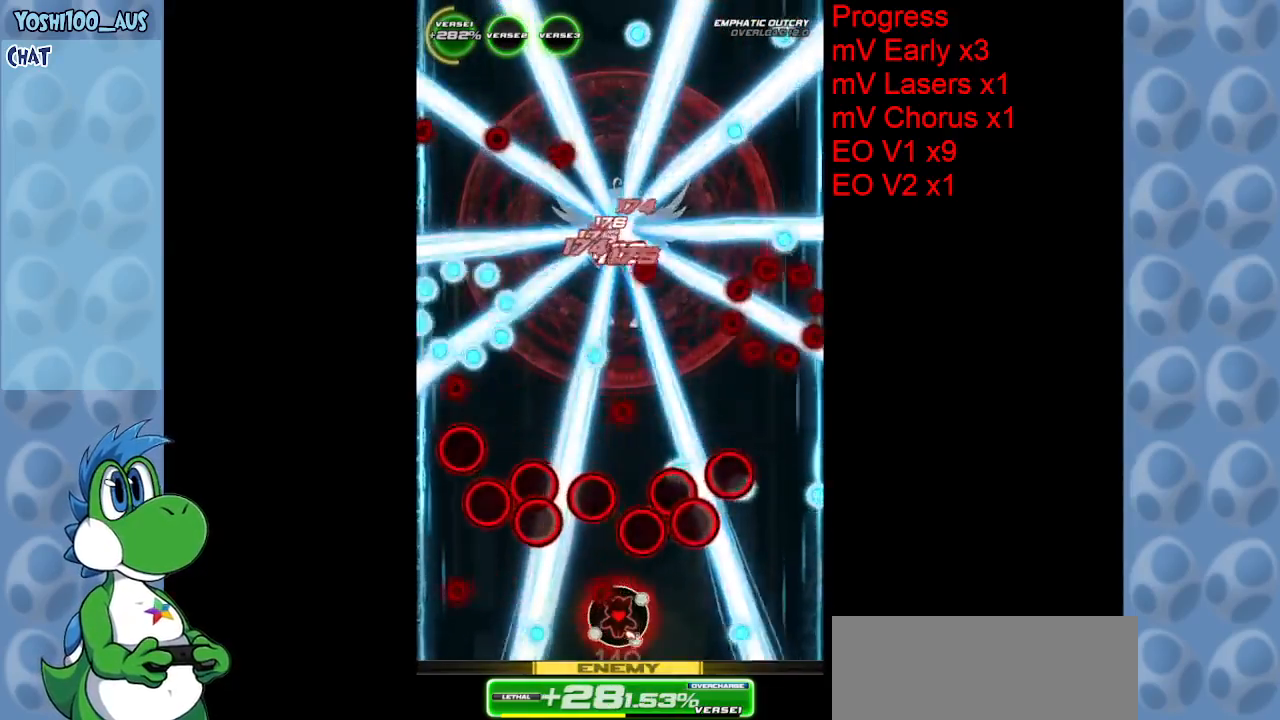
{"keys": [], "events": [[100, "left", "down"], [183, "left", "up"], [233, "z", "down"], [283, "right", "down"], [383, "right", "up"], [383, "z", "up"]]}
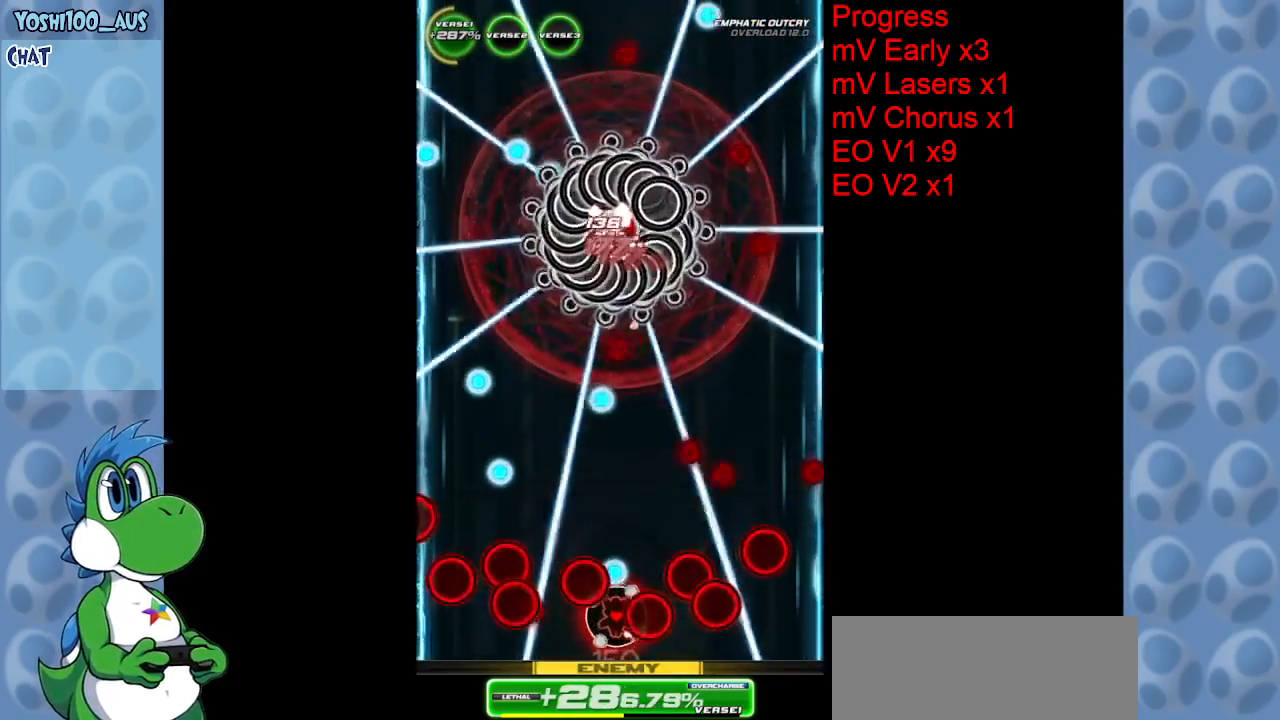
{"keys": ["left", "up", "z"], "events": [[117, "z", "down"], [167, "up", "down"], [267, "left", "down"], [267, "z", "up"], [350, "up", "up"], [483, "up", "down"], [483, "z", "down"]]}
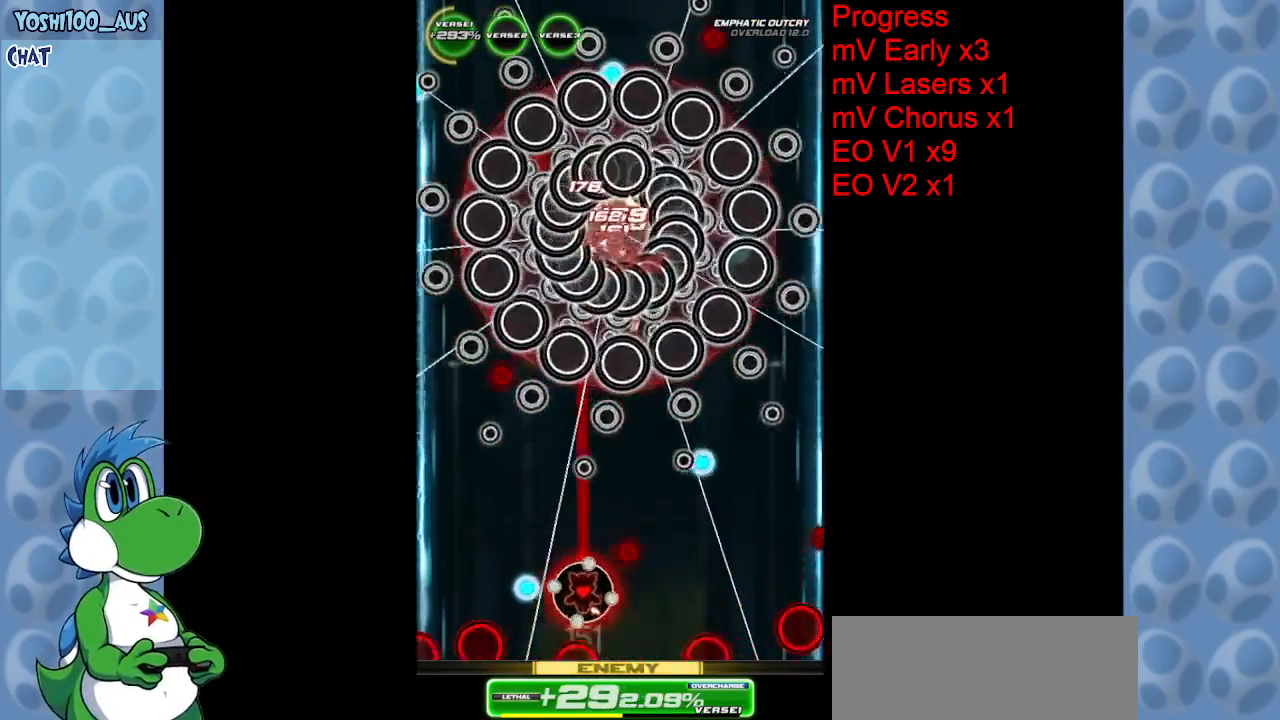
{"keys": ["up", "z"], "events": [[133, "up", "up"], [133, "z", "up"], [367, "up", "down"], [417, "left", "up"], [417, "z", "down"]]}
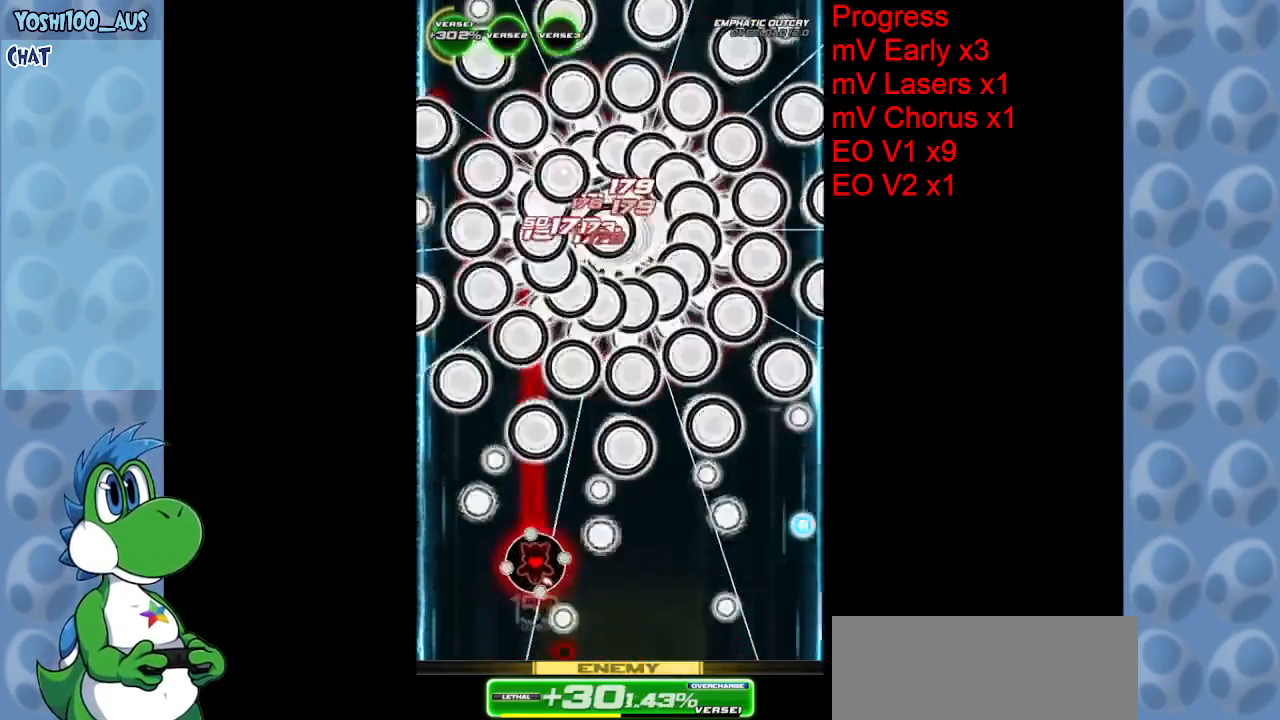
{"keys": [], "events": [[50, "right", "down"], [50, "z", "up"], [200, "right", "up"], [200, "up", "up"], [333, "z", "down"], [467, "z", "up"]]}